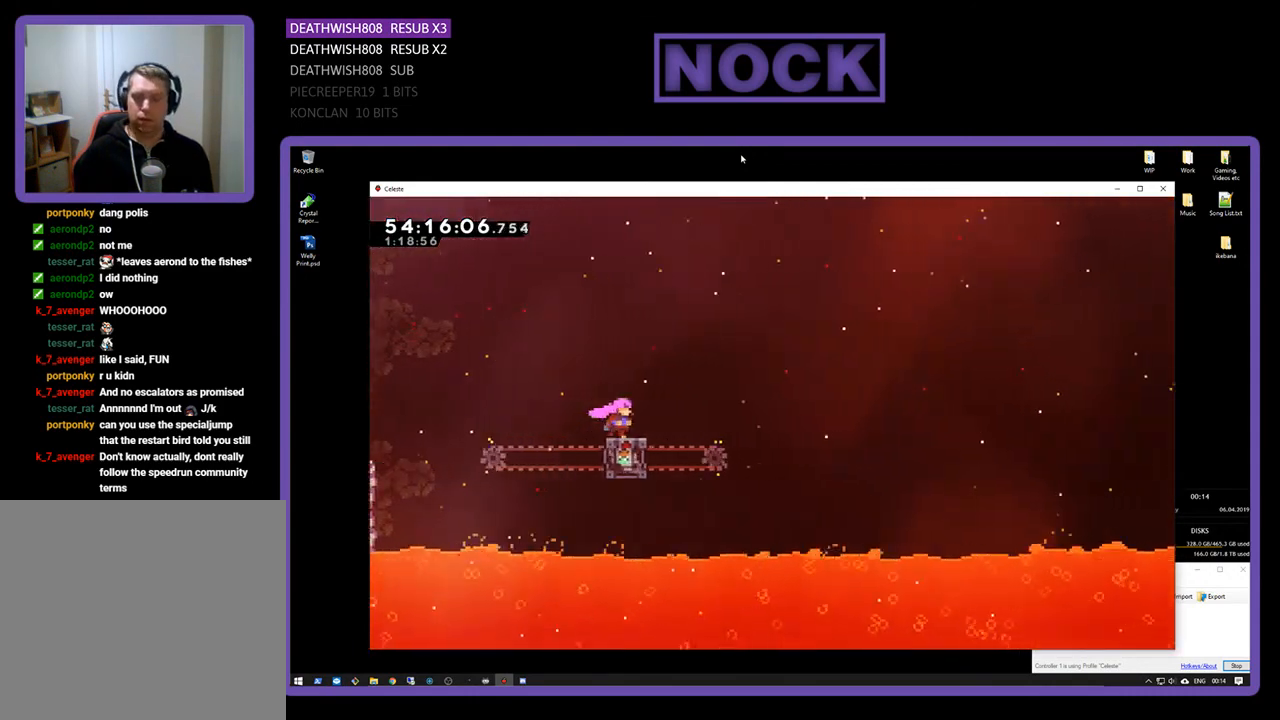
Gameplay with a controller (PlayStation layout); each line is a JSON object with the inputs held at the frame after it. "events" lists button and stick changes between this image and that frame as [ms after this image, input, new state], when the widget could be followed in between. Not read: left_stick.
{"buttons": ["R2", "DPAD_UP", "DPAD_RIGHT"], "right_stick": "center", "events": [[167, "CROSS", "down"], [300, "DPAD_UP", "down"], [500, "CROSS", "up"]]}
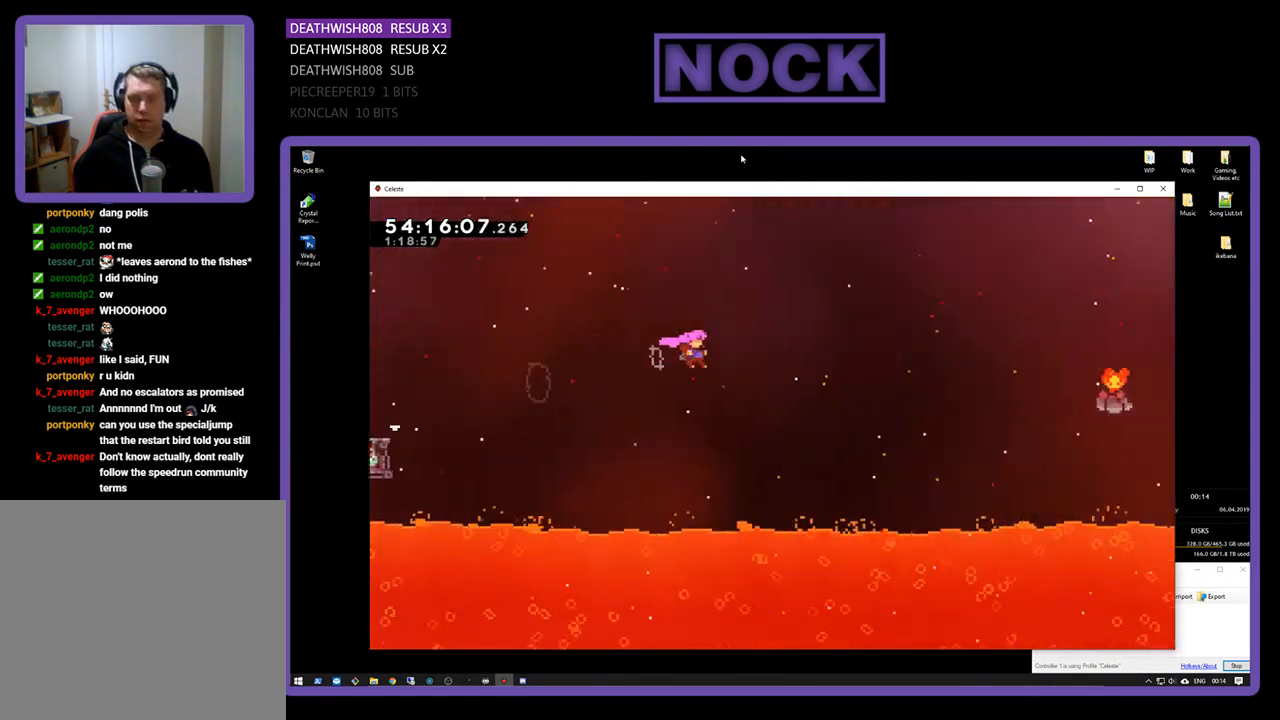
{"buttons": ["CIRCLE", "R2", "DPAD_UP", "DPAD_RIGHT"], "right_stick": "center", "events": [[333, "CIRCLE", "down"]]}
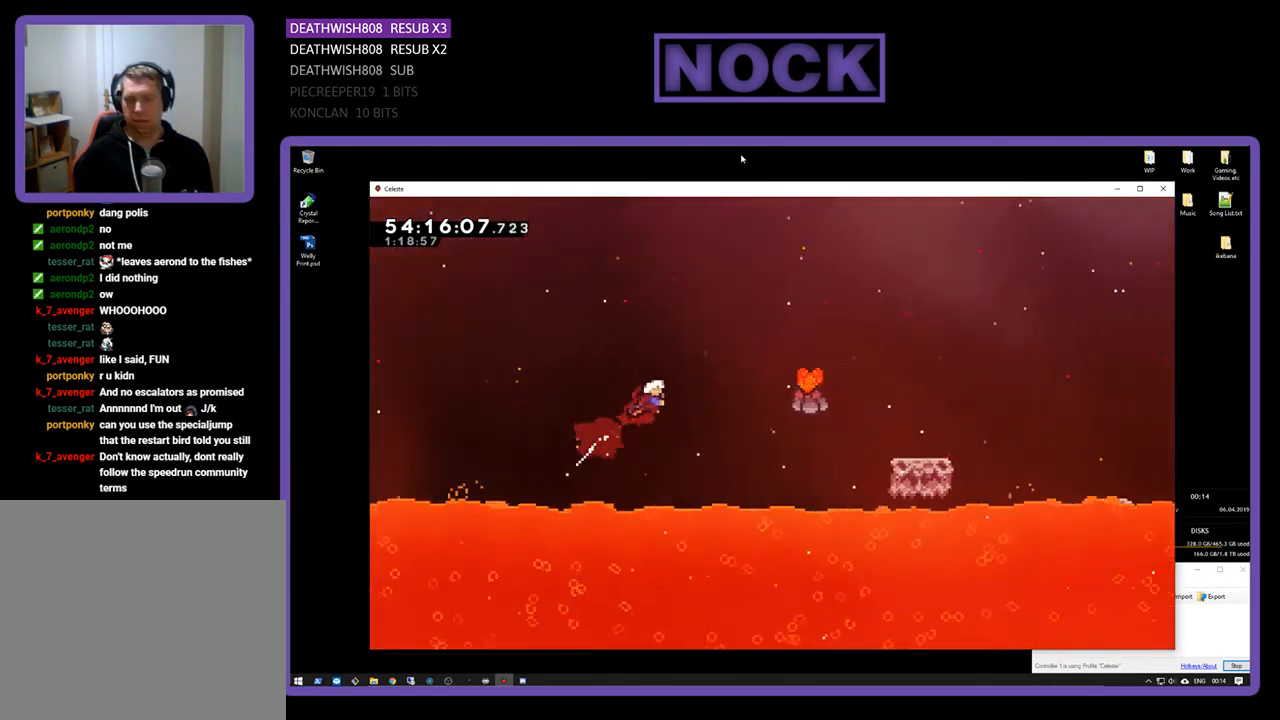
{"buttons": ["CIRCLE", "R2", "DPAD_RIGHT"], "right_stick": "center", "events": [[100, "CIRCLE", "up"], [200, "DPAD_UP", "up"], [433, "CIRCLE", "down"]]}
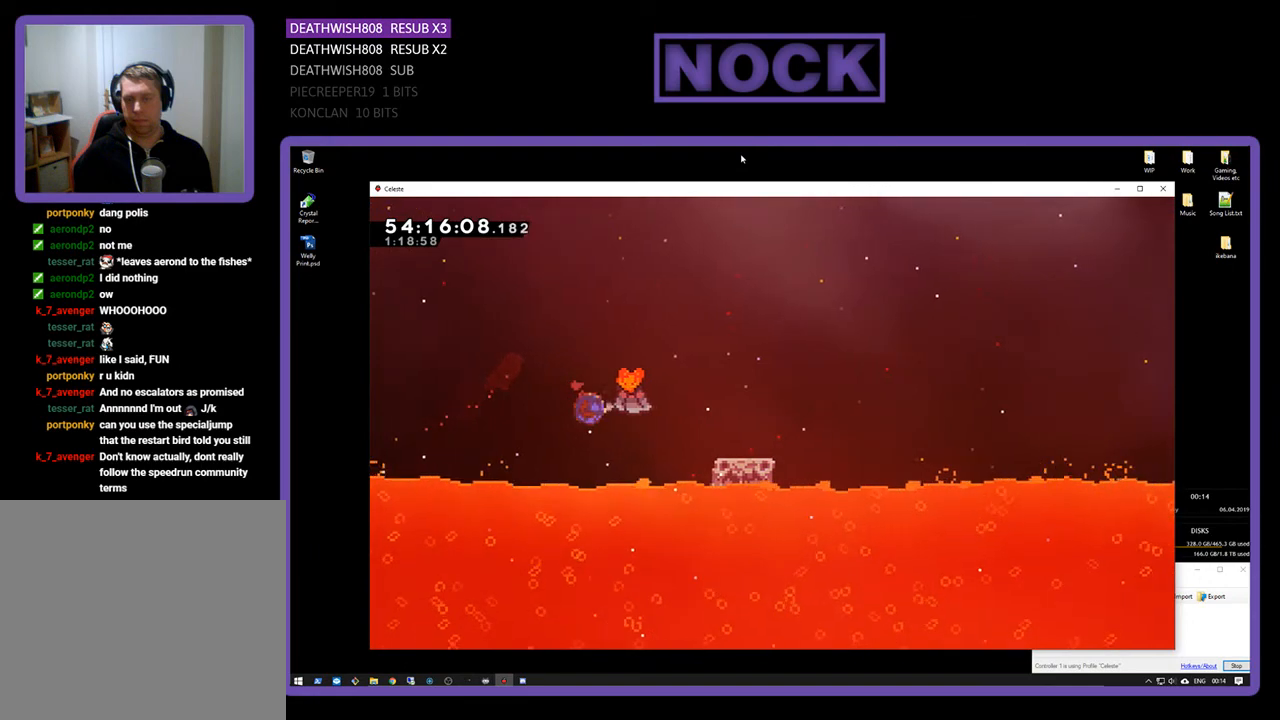
{"buttons": ["R2", "DPAD_RIGHT"], "right_stick": "center", "events": [[133, "CIRCLE", "up"], [300, "DPAD_RIGHT", "up"], [467, "DPAD_RIGHT", "down"]]}
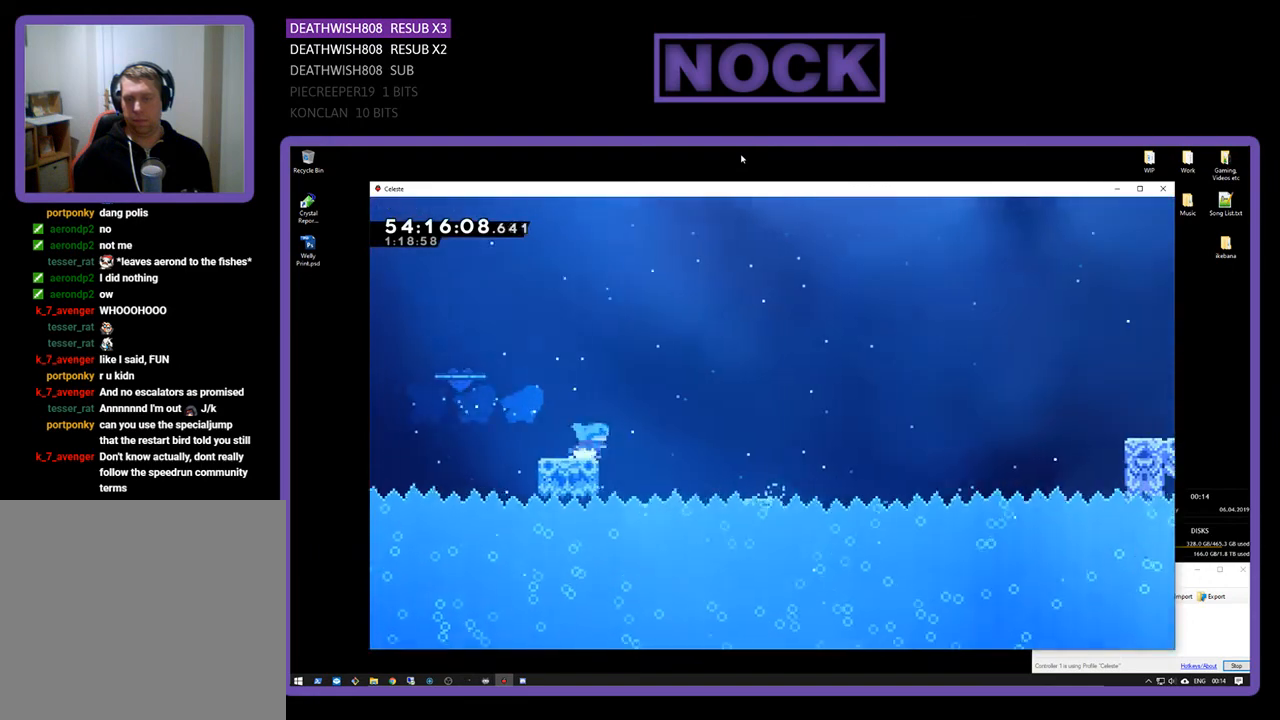
{"buttons": ["R2", "DPAD_RIGHT"], "right_stick": "center", "events": [[67, "CROSS", "down"], [300, "CROSS", "up"]]}
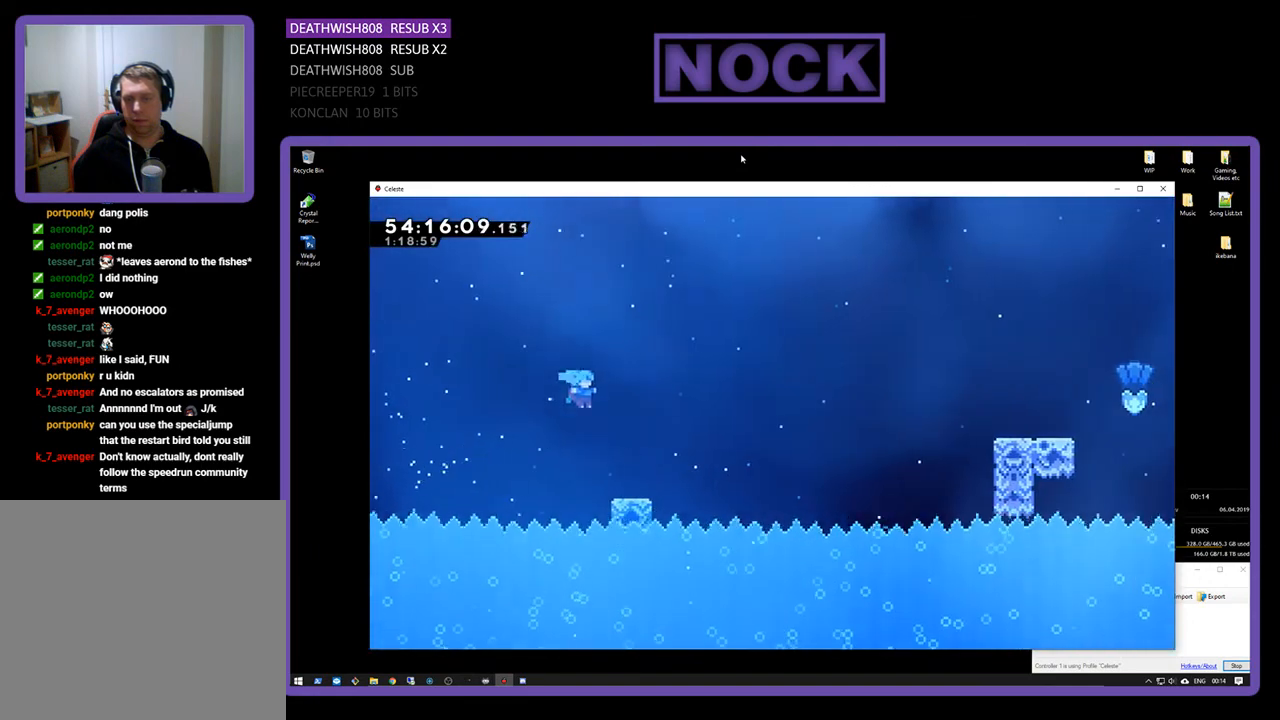
{"buttons": ["CROSS", "R2", "DPAD_RIGHT"], "right_stick": "center", "events": [[333, "CROSS", "down"]]}
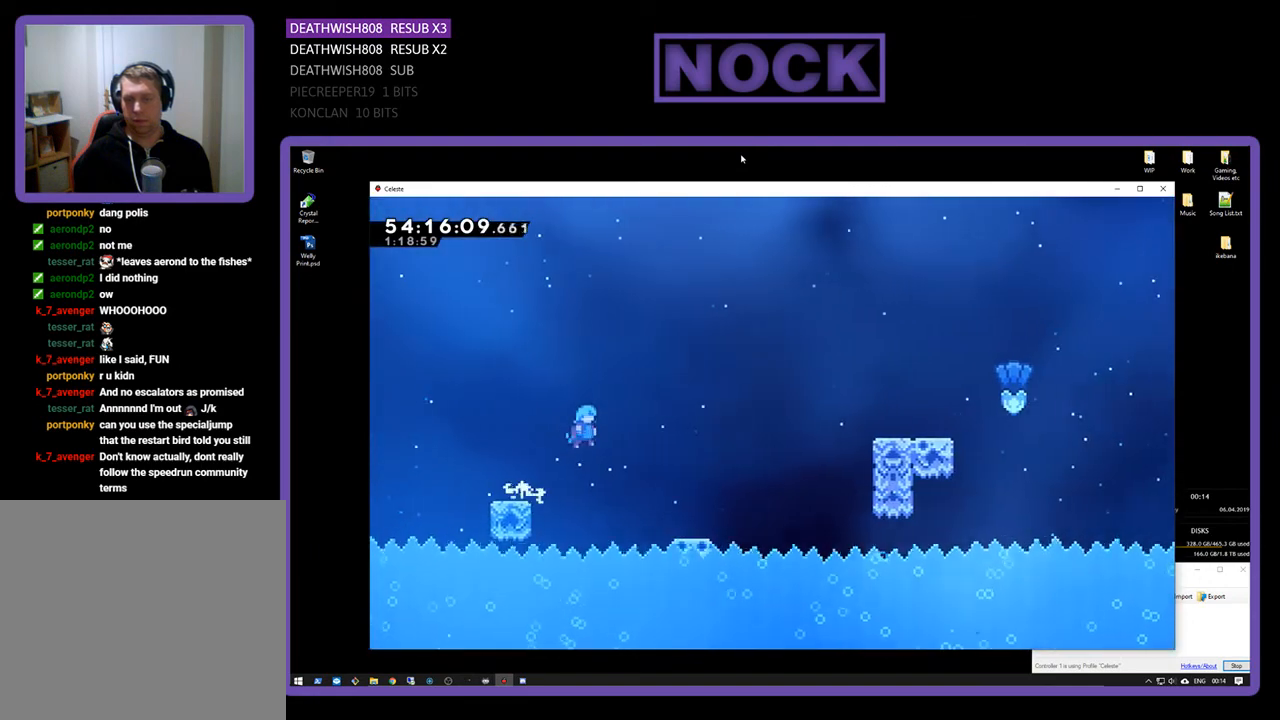
{"buttons": ["R2", "DPAD_UP", "DPAD_RIGHT"], "right_stick": "center", "events": [[67, "CROSS", "up"], [367, "DPAD_UP", "down"]]}
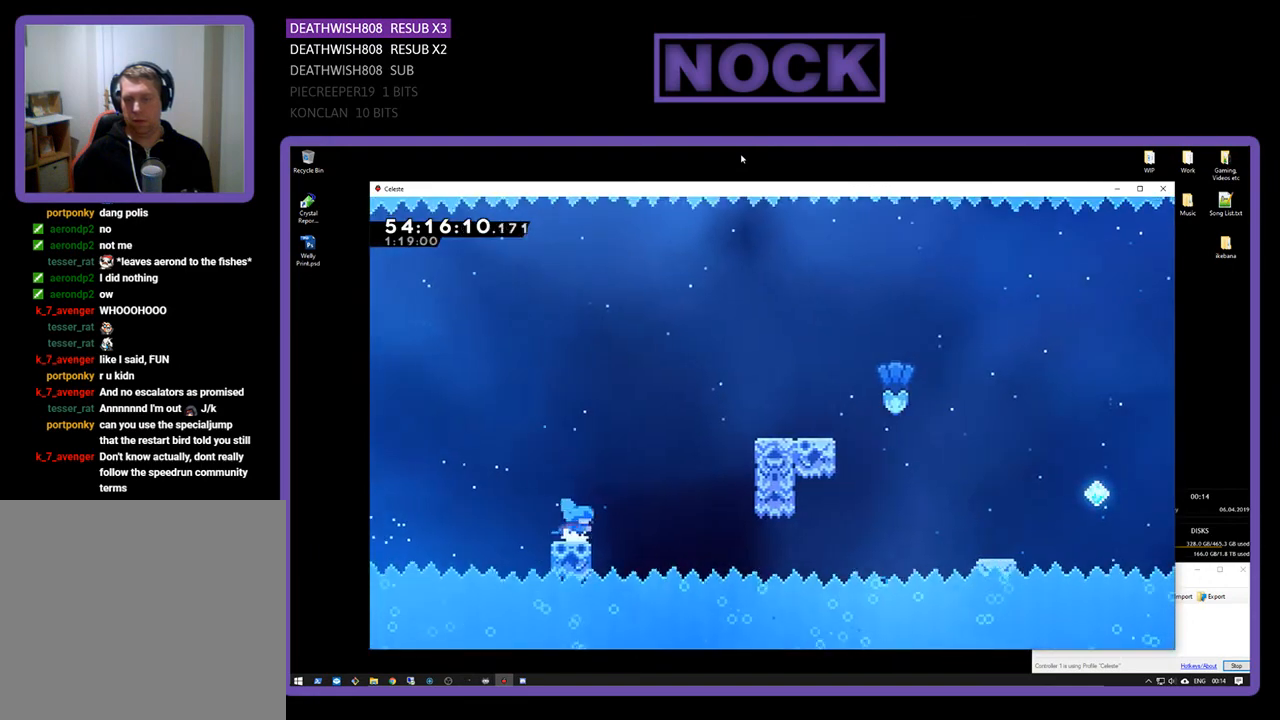
{"buttons": ["CROSS", "R2", "DPAD_UP", "DPAD_RIGHT"], "right_stick": "center", "events": [[133, "CROSS", "down"]]}
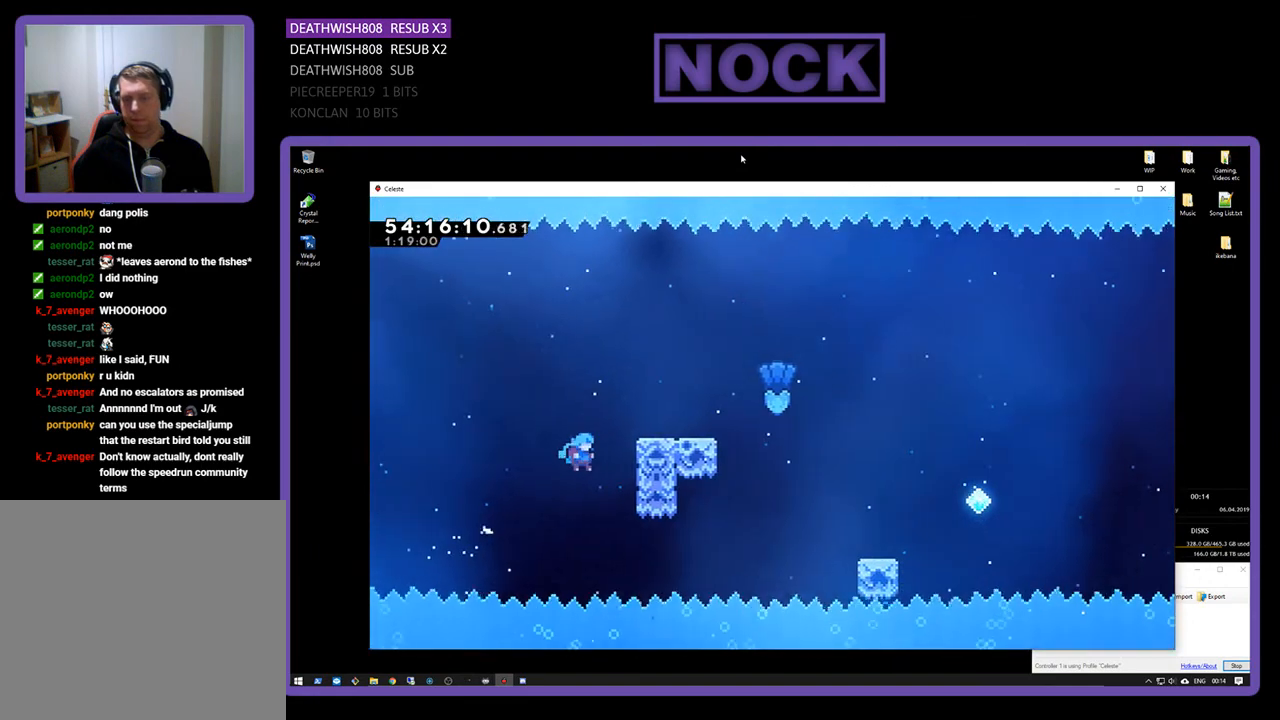
{"buttons": ["CROSS", "R2", "DPAD_UP", "DPAD_RIGHT"], "right_stick": "center", "events": [[133, "CROSS", "up"], [267, "CROSS", "down"]]}
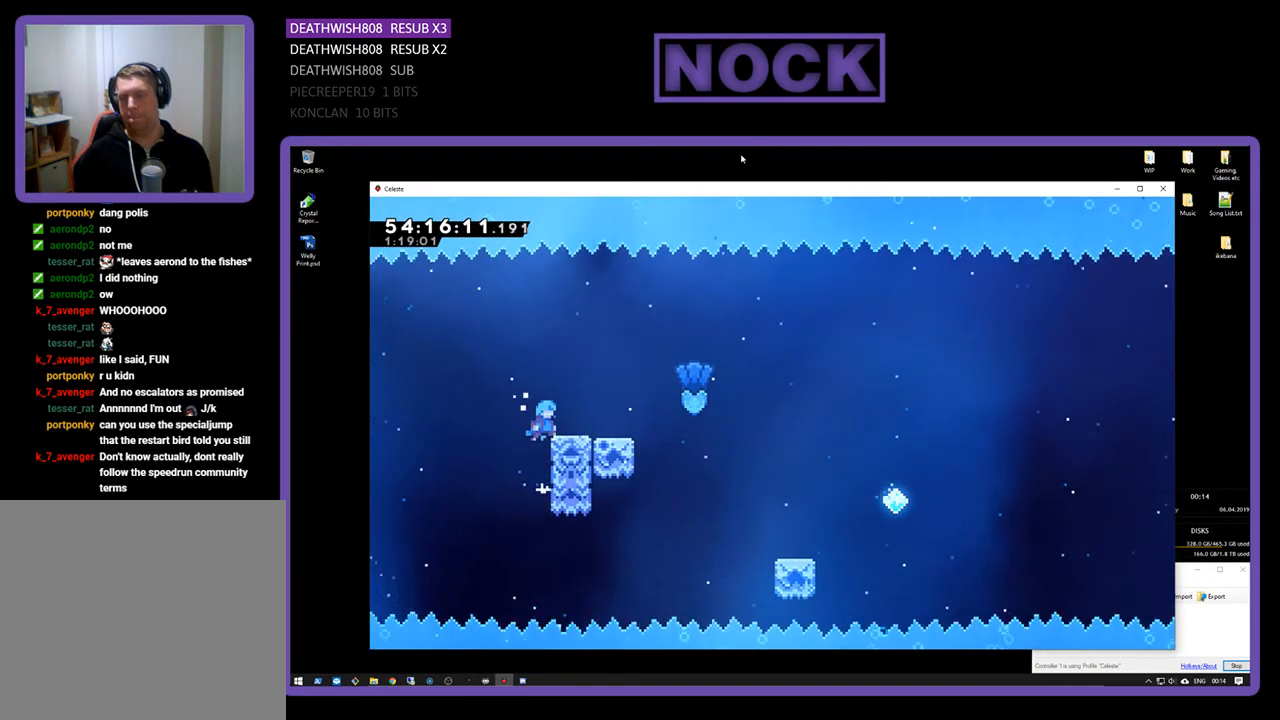
{"buttons": ["CROSS", "R2"], "right_stick": "center", "events": [[233, "CROSS", "up"], [233, "DPAD_UP", "up"], [267, "DPAD_RIGHT", "up"], [467, "CROSS", "down"]]}
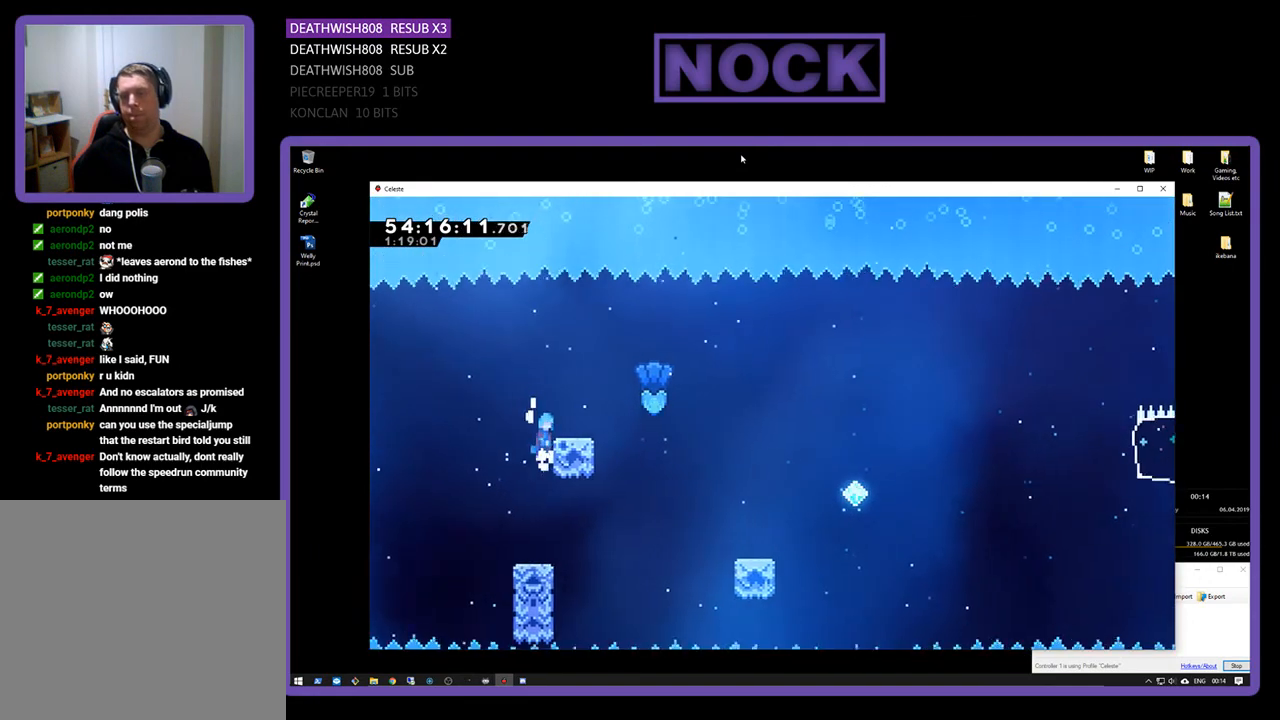
{"buttons": ["R2"], "right_stick": "center", "events": [[33, "DPAD_RIGHT", "down"], [100, "DPAD_UP", "down"], [200, "DPAD_UP", "up"], [233, "CROSS", "up"], [267, "DPAD_RIGHT", "up"]]}
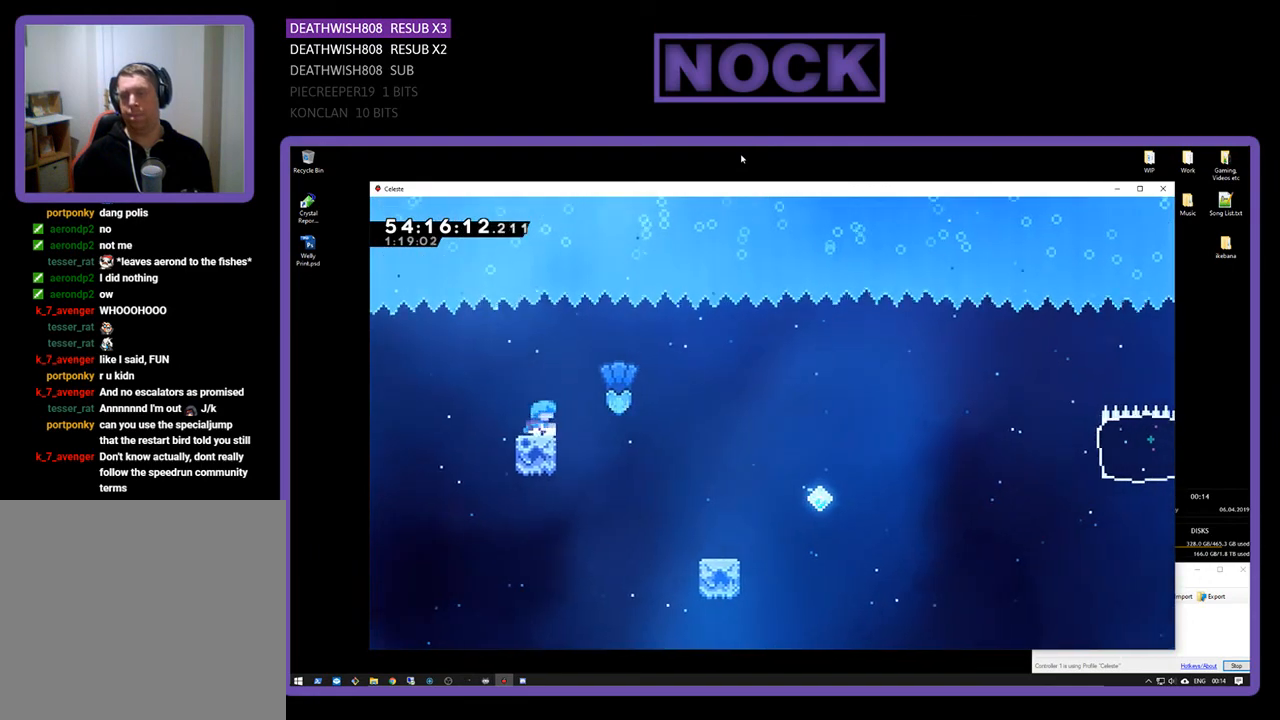
{"buttons": ["R2", "DPAD_RIGHT"], "right_stick": "center", "events": [[100, "DPAD_RIGHT", "down"], [100, "DPAD_UP", "down"], [167, "CROSS", "down"], [267, "DPAD_UP", "up"], [400, "CROSS", "up"]]}
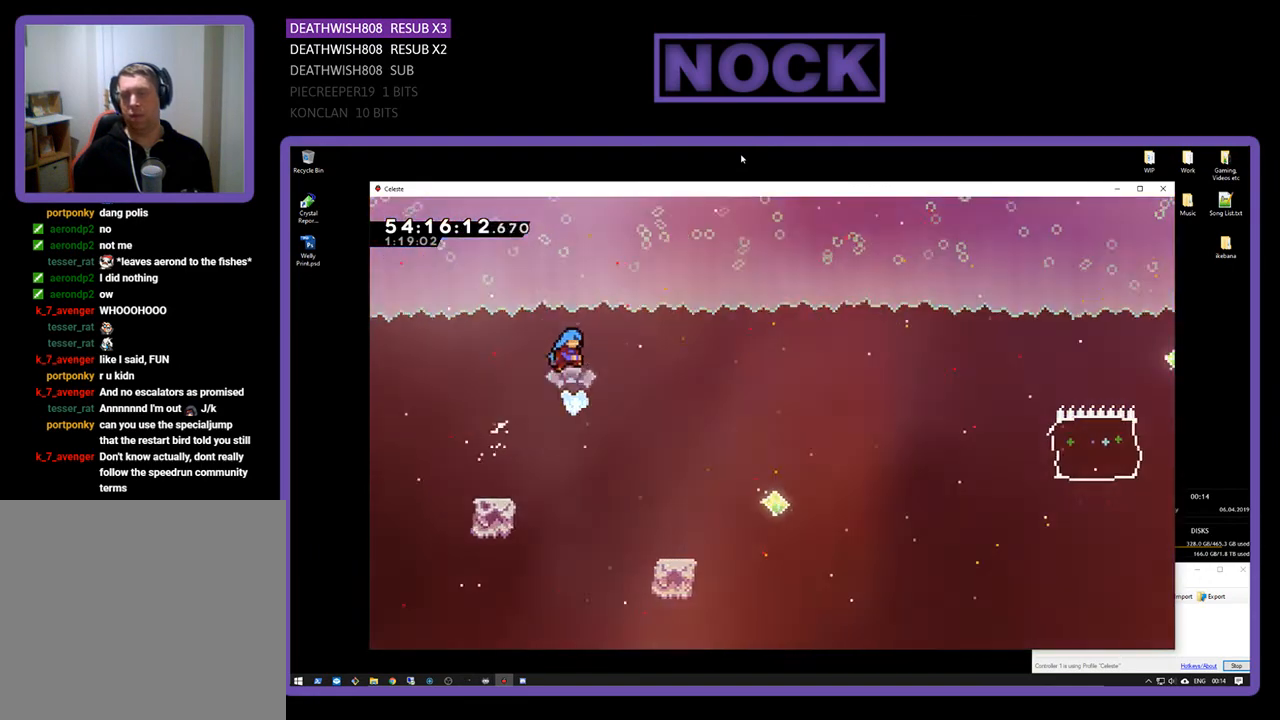
{"buttons": ["R2", "DPAD_RIGHT"], "right_stick": "center", "events": [[300, "DPAD_RIGHT", "up"], [400, "DPAD_RIGHT", "down"]]}
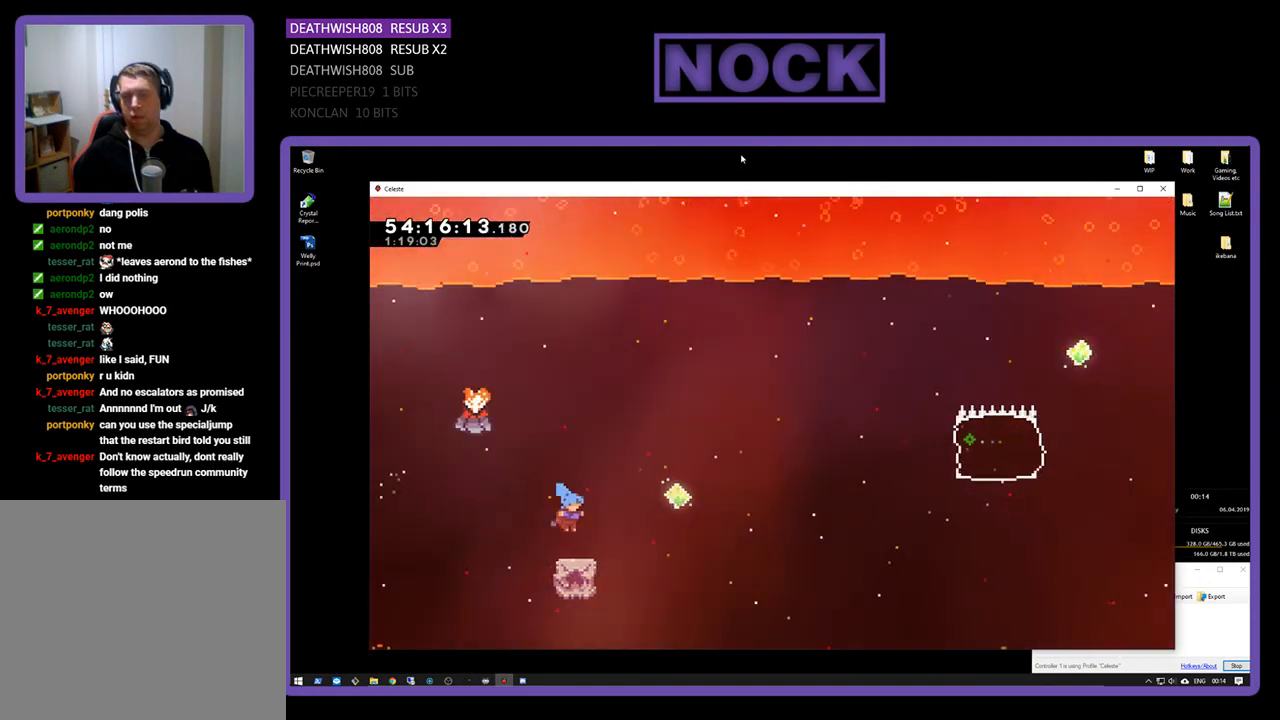
{"buttons": ["CROSS", "R2", "DPAD_UP", "DPAD_RIGHT"], "right_stick": "center", "events": [[67, "DPAD_UP", "down"], [167, "CROSS", "down"]]}
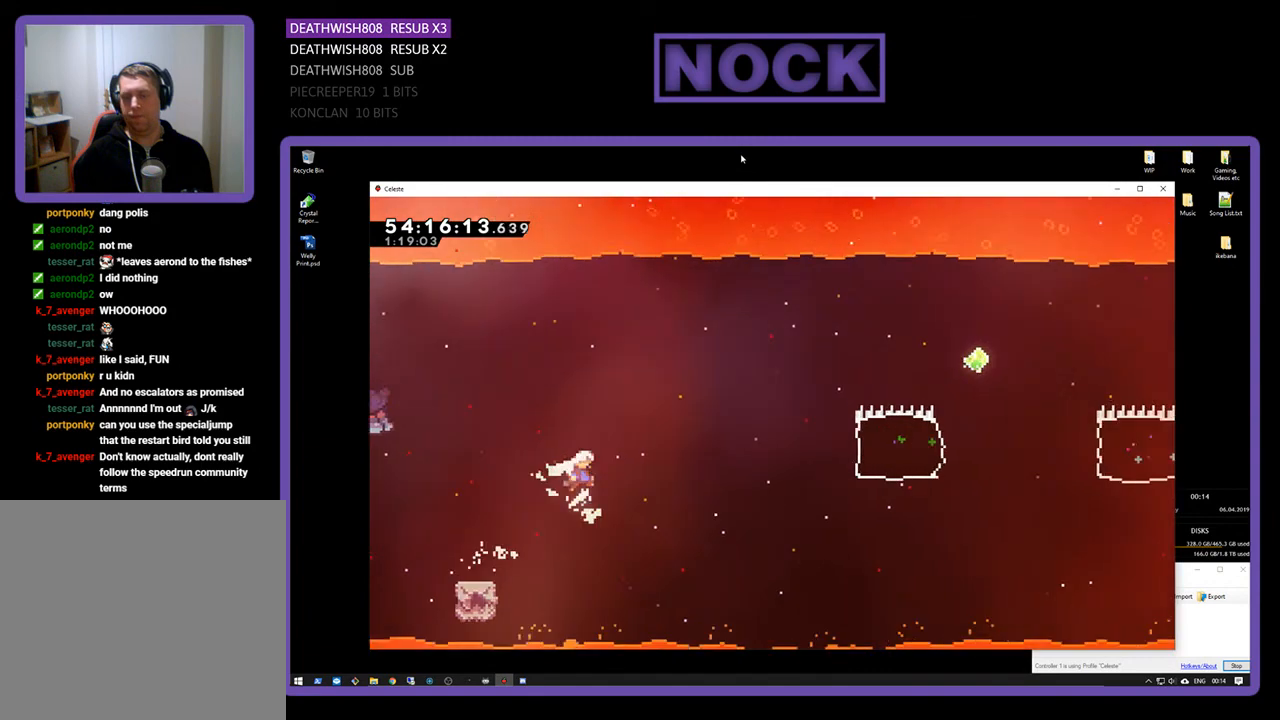
{"buttons": ["CIRCLE", "R2", "DPAD_UP", "DPAD_RIGHT"], "right_stick": "center", "events": [[100, "CROSS", "up"], [400, "CIRCLE", "down"]]}
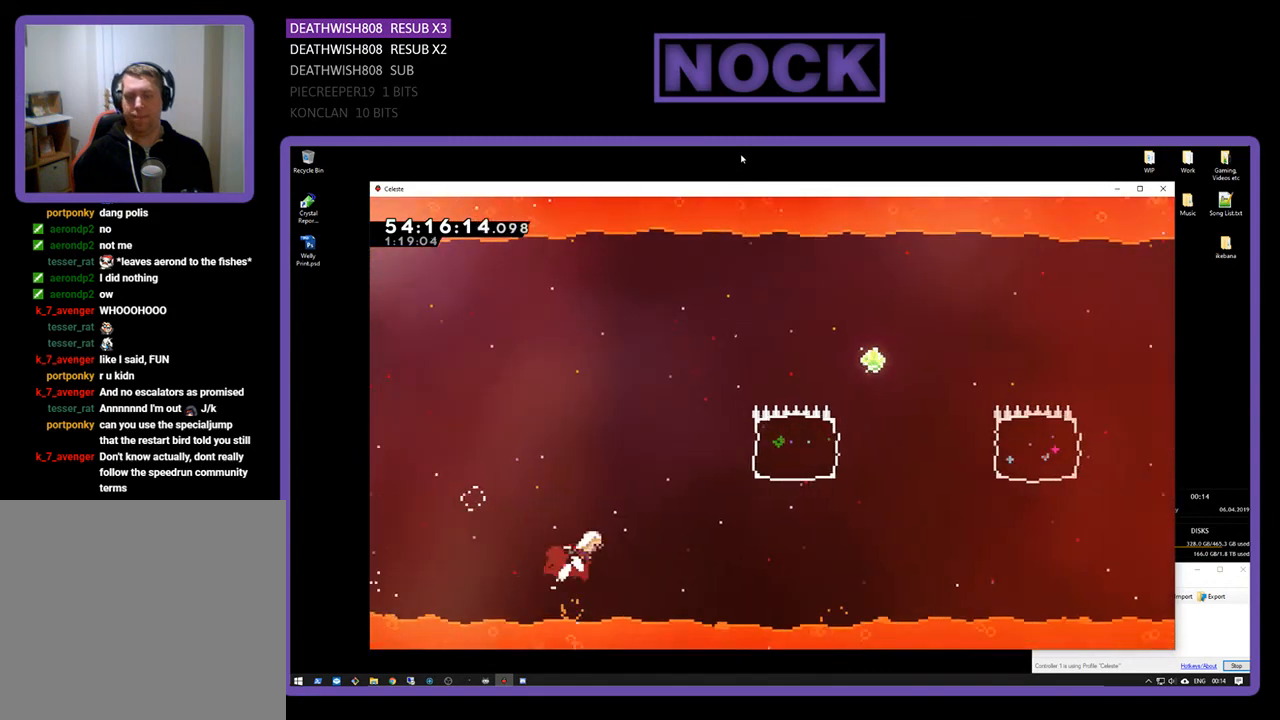
{"buttons": ["CIRCLE", "R2", "DPAD_UP", "DPAD_RIGHT"], "right_stick": "center", "events": [[167, "CIRCLE", "up"], [400, "CIRCLE", "down"]]}
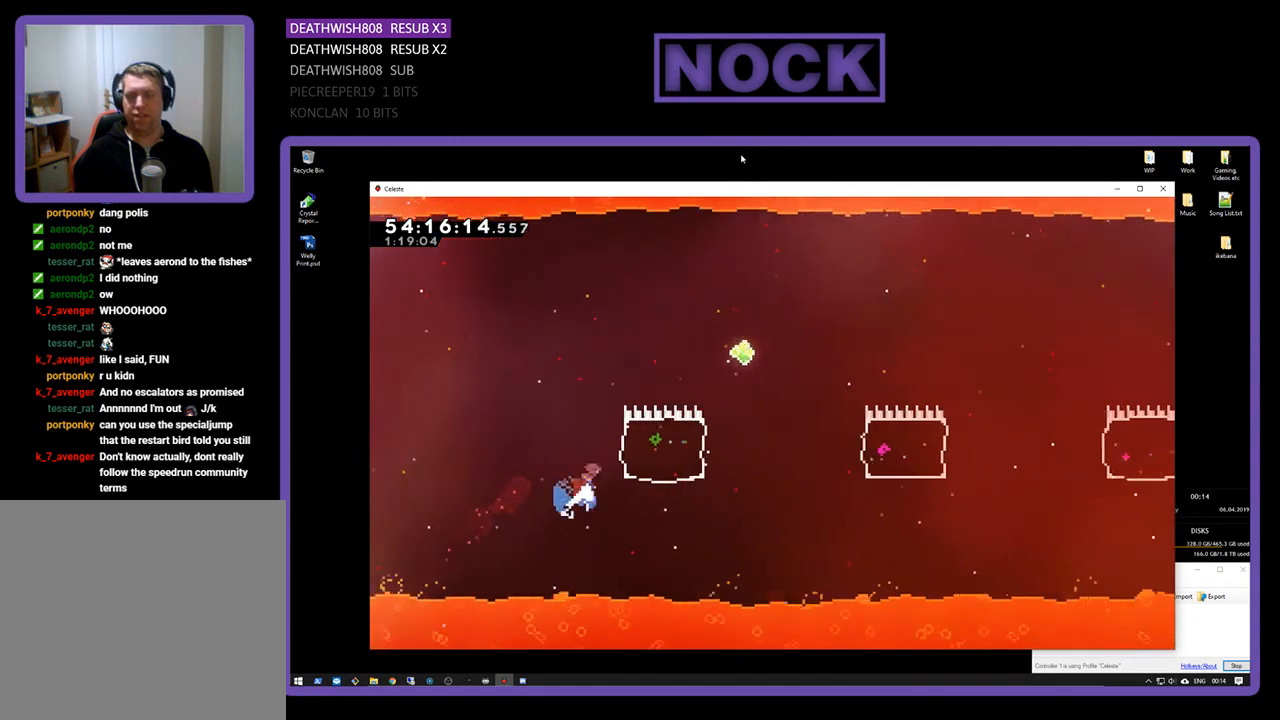
{"buttons": ["R2", "DPAD_RIGHT"], "right_stick": "center", "events": [[233, "DPAD_UP", "up"], [467, "CIRCLE", "up"]]}
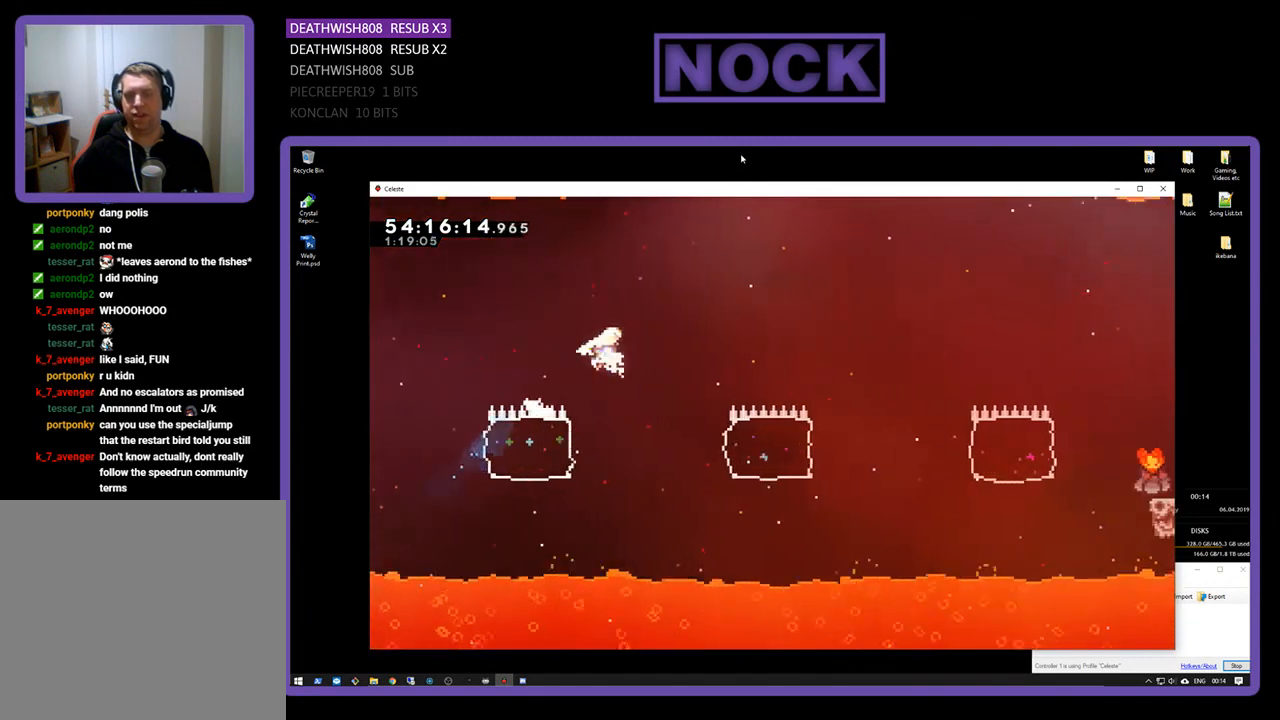
{"buttons": ["CIRCLE", "R2", "DPAD_RIGHT"], "right_stick": "center", "events": [[400, "CIRCLE", "down"]]}
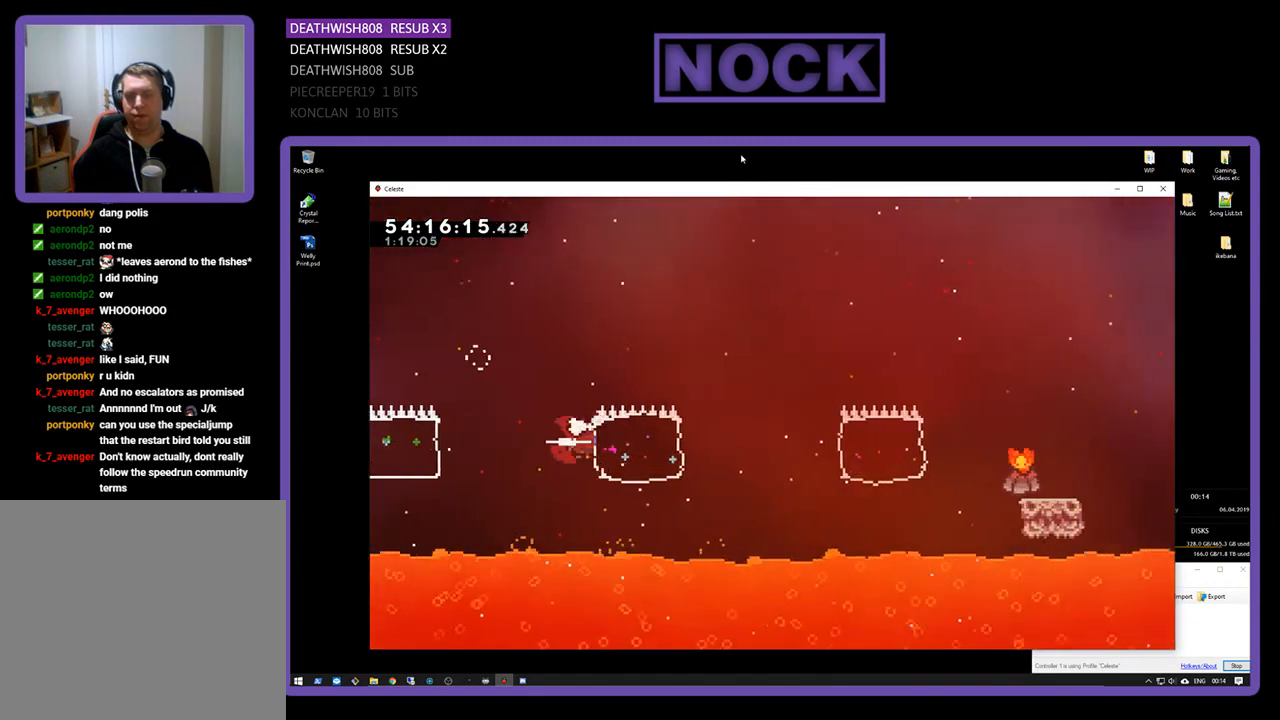
{"buttons": ["CIRCLE", "R2", "DPAD_RIGHT"], "right_stick": "center", "events": [[200, "CIRCLE", "up"], [367, "CIRCLE", "down"]]}
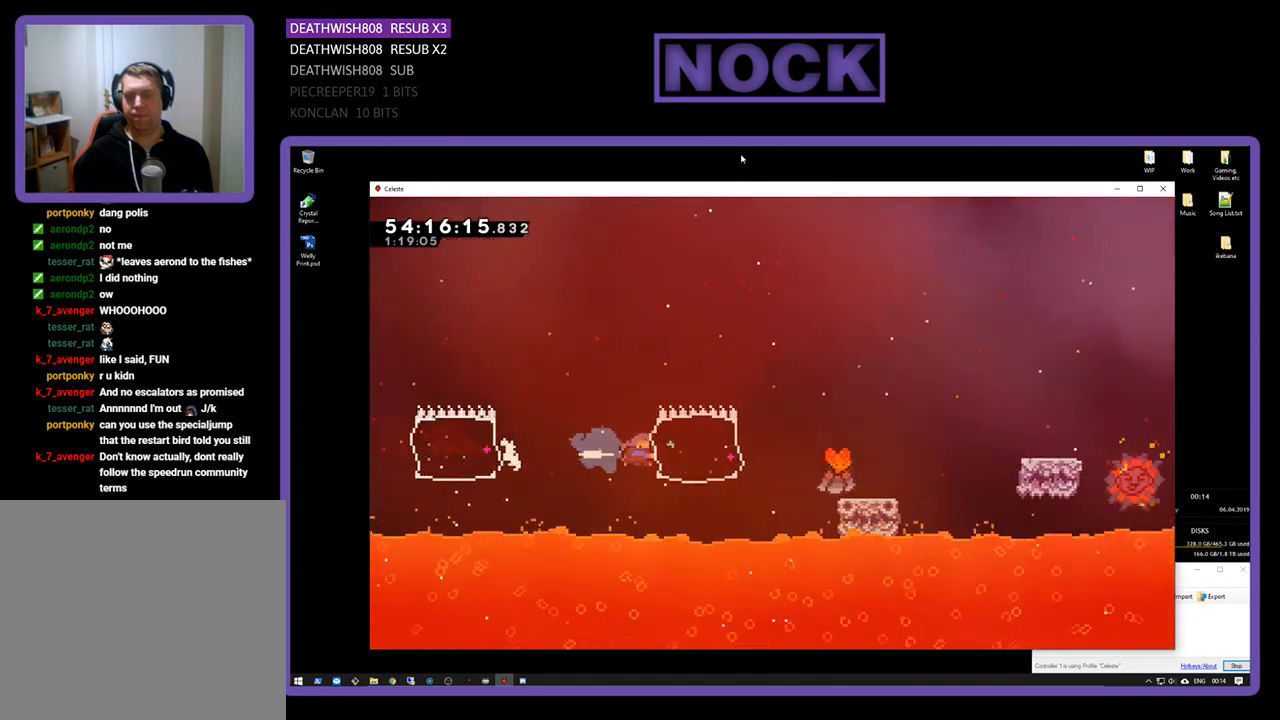
{"buttons": ["CROSS", "R2", "DPAD_RIGHT"], "right_stick": "center", "events": [[133, "CIRCLE", "up"], [233, "CROSS", "down"]]}
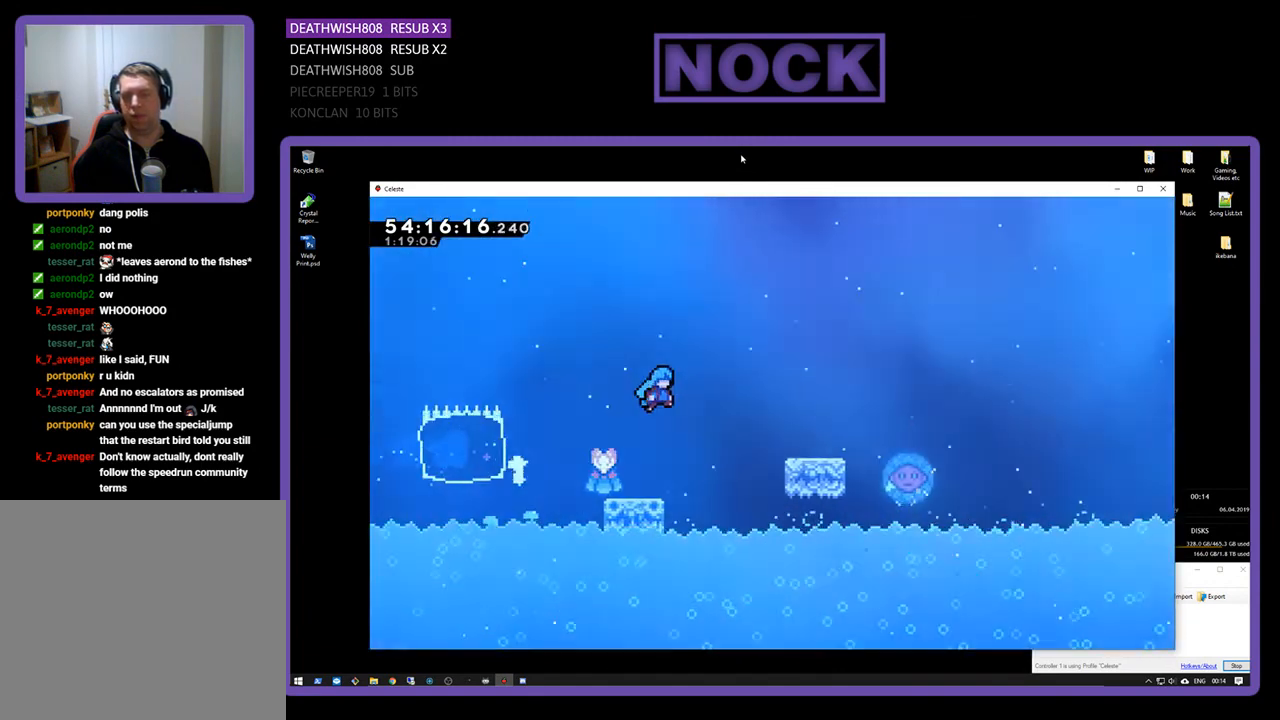
{"buttons": ["CROSS", "R2", "DPAD_RIGHT"], "right_stick": "center", "events": [[400, "CROSS", "up"], [467, "CROSS", "down"]]}
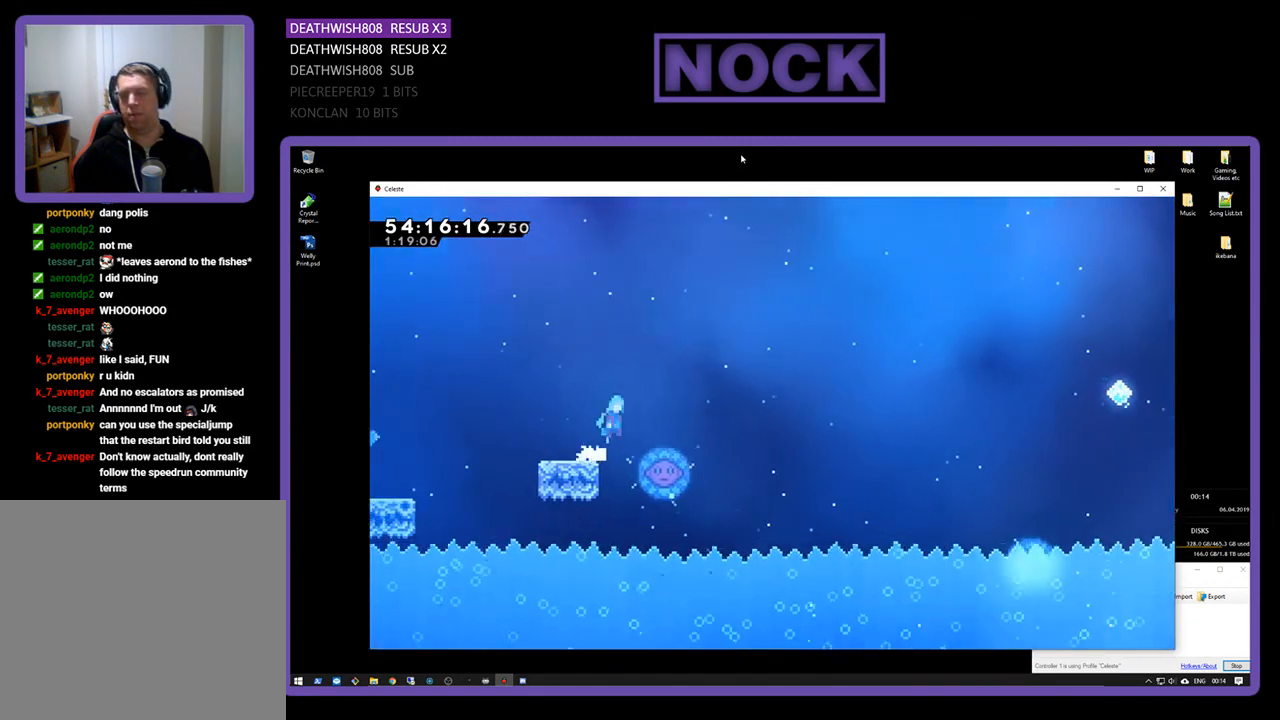
{"buttons": ["R2", "DPAD_LEFT"], "right_stick": "center", "events": [[233, "CROSS", "up"], [333, "DPAD_RIGHT", "up"], [500, "DPAD_LEFT", "down"]]}
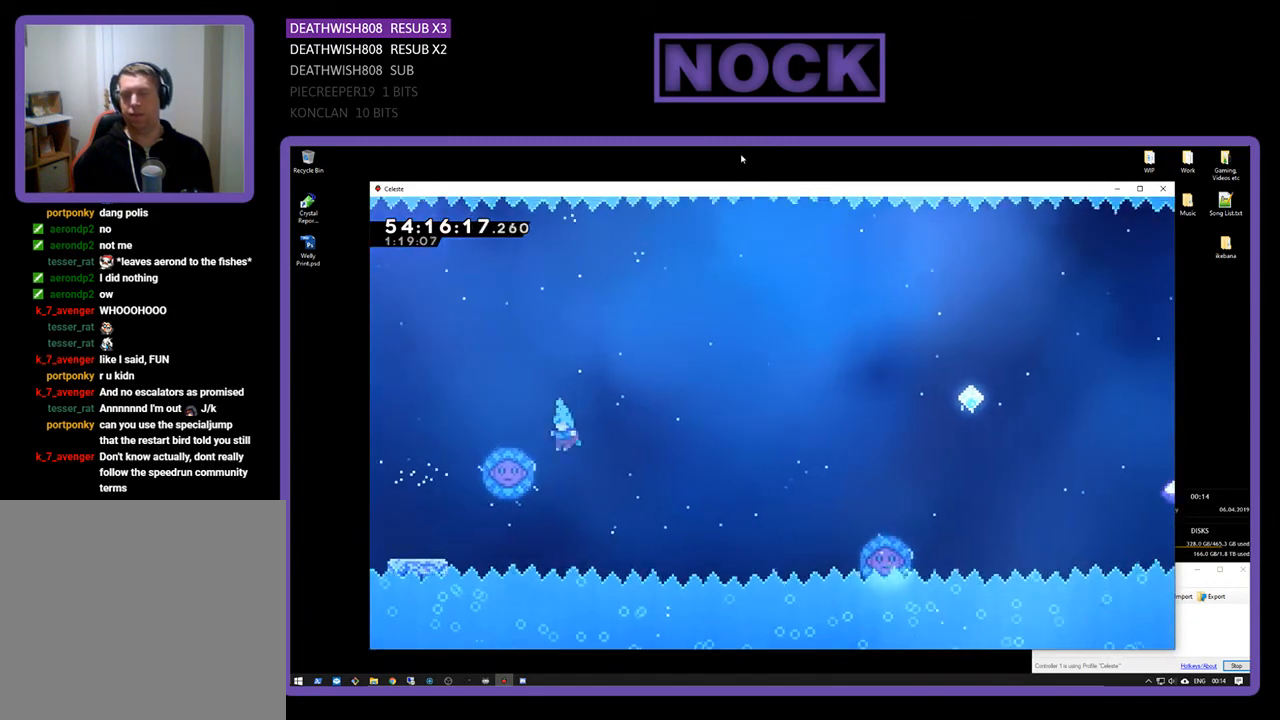
{"buttons": ["R2", "DPAD_UP", "DPAD_RIGHT"], "right_stick": "center", "events": [[200, "DPAD_UP", "down"], [267, "DPAD_LEFT", "up"], [267, "DPAD_RIGHT", "down"]]}
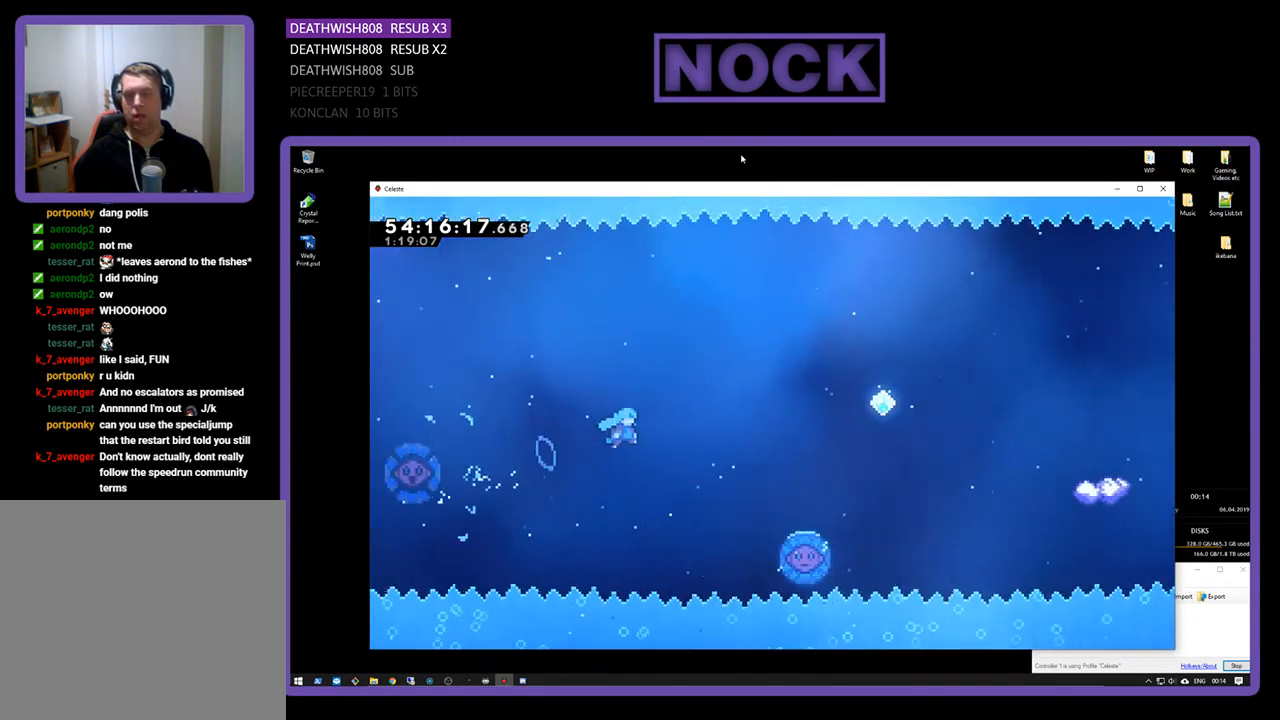
{"buttons": ["R2", "DPAD_RIGHT"], "right_stick": "center", "events": [[267, "DPAD_UP", "up"]]}
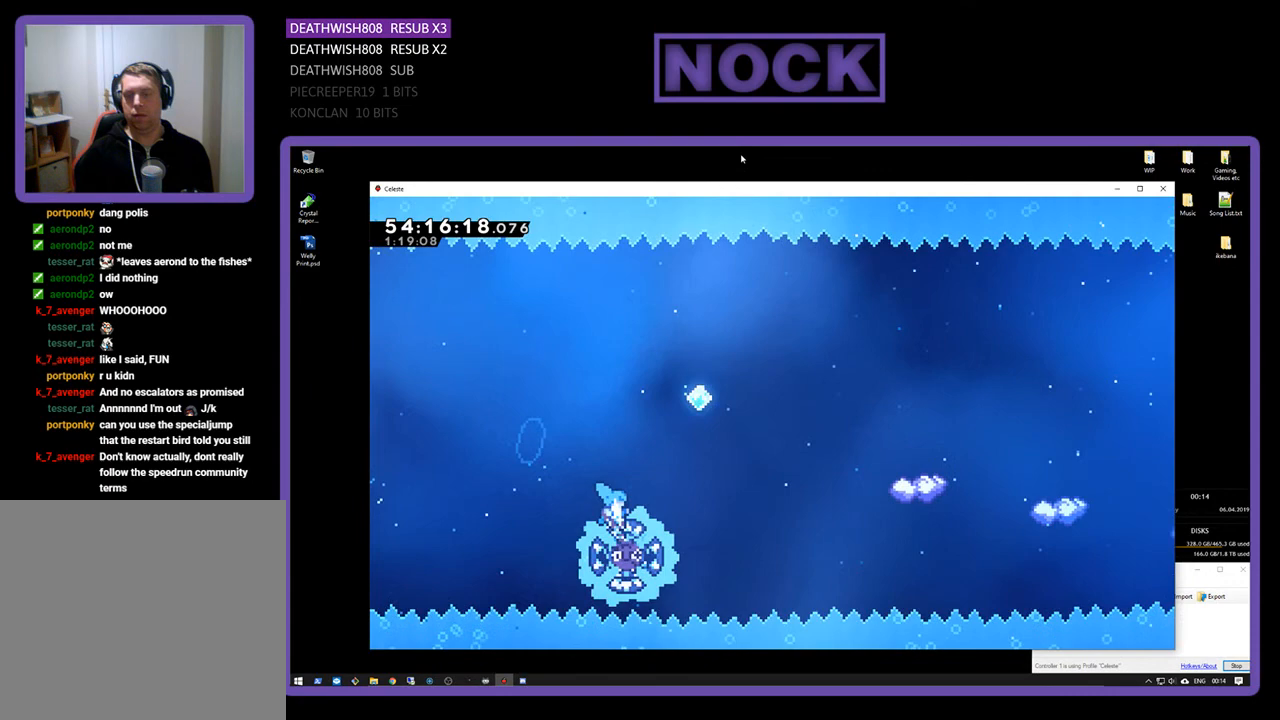
{"buttons": ["R2", "DPAD_RIGHT"], "right_stick": "center", "events": []}
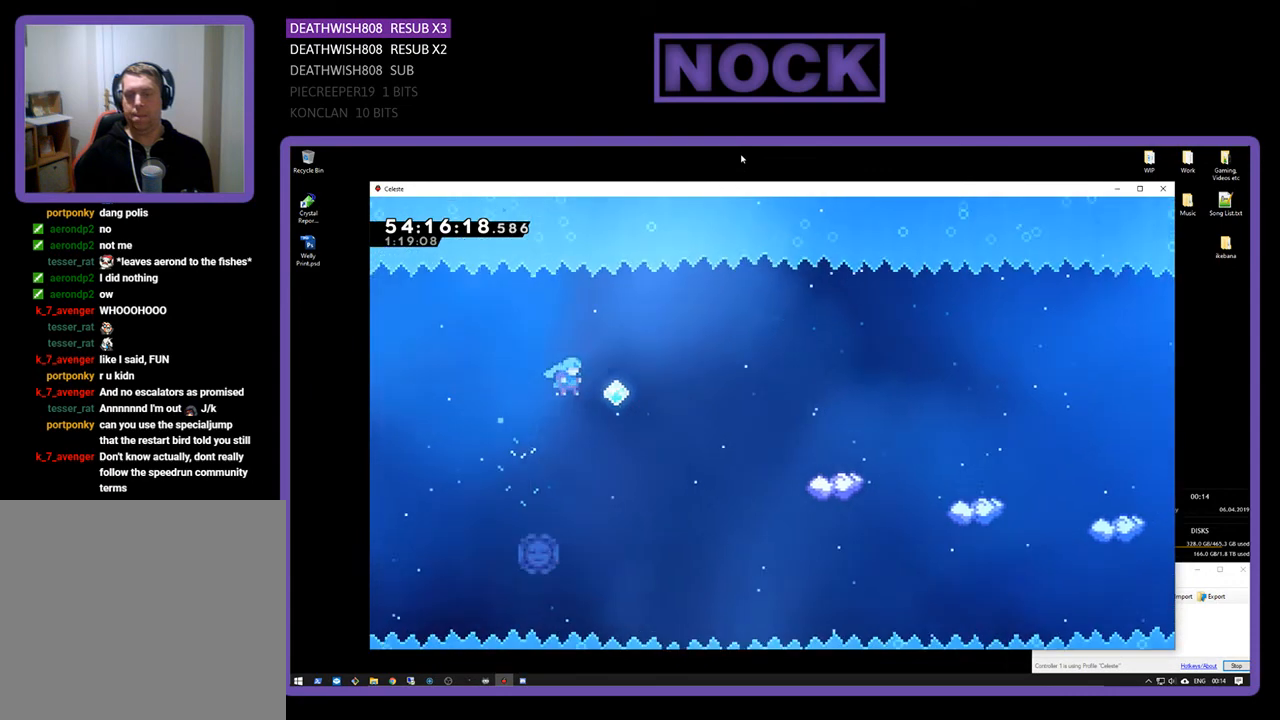
{"buttons": ["CIRCLE", "R2", "DPAD_UP", "DPAD_RIGHT"], "right_stick": "center", "events": [[67, "DPAD_UP", "down"], [133, "CIRCLE", "down"]]}
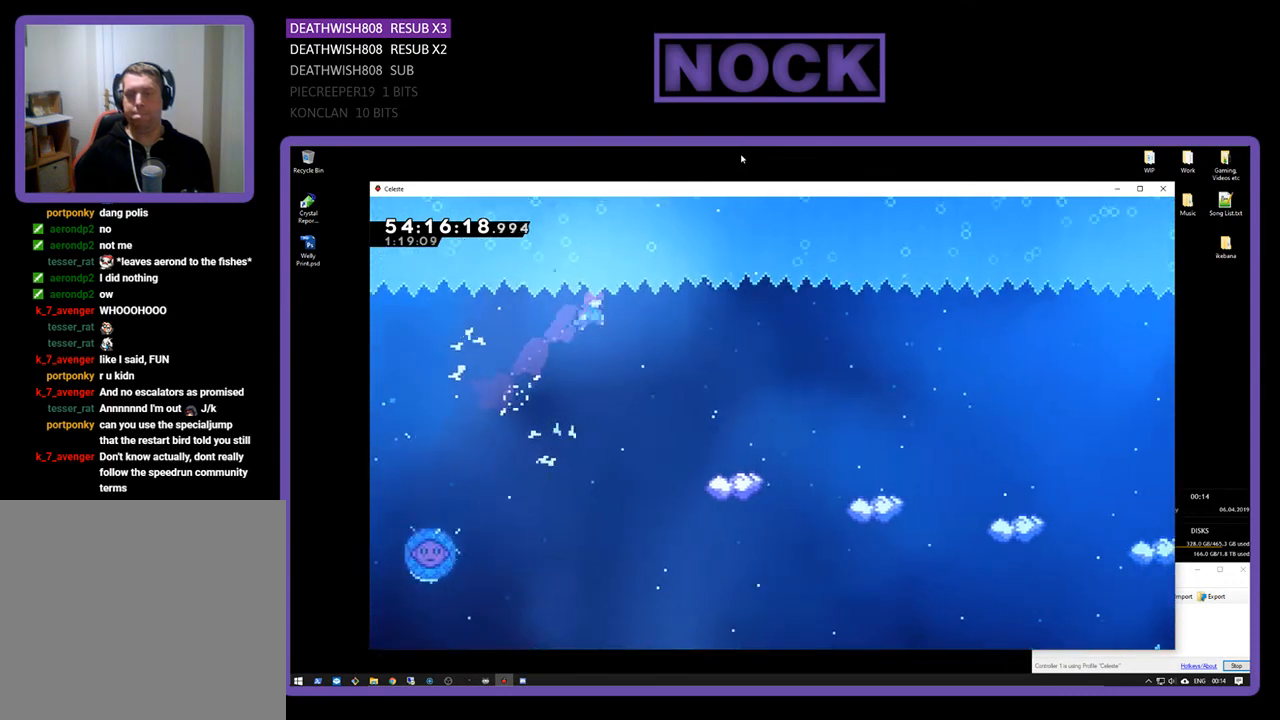
{"buttons": ["R2", "DPAD_UP", "DPAD_RIGHT"], "right_stick": "center", "events": [[33, "CIRCLE", "up"]]}
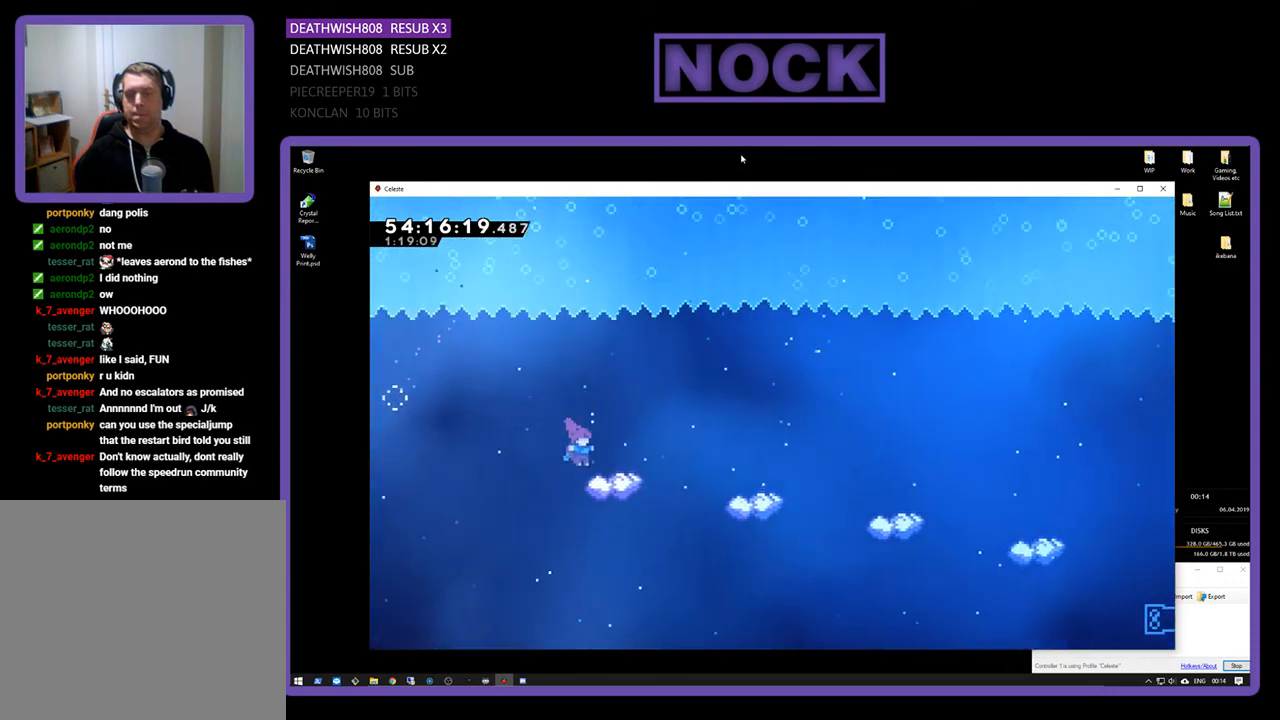
{"buttons": ["R2", "DPAD_RIGHT"], "right_stick": "center", "events": [[167, "CROSS", "down"], [367, "DPAD_UP", "up"], [433, "CROSS", "up"]]}
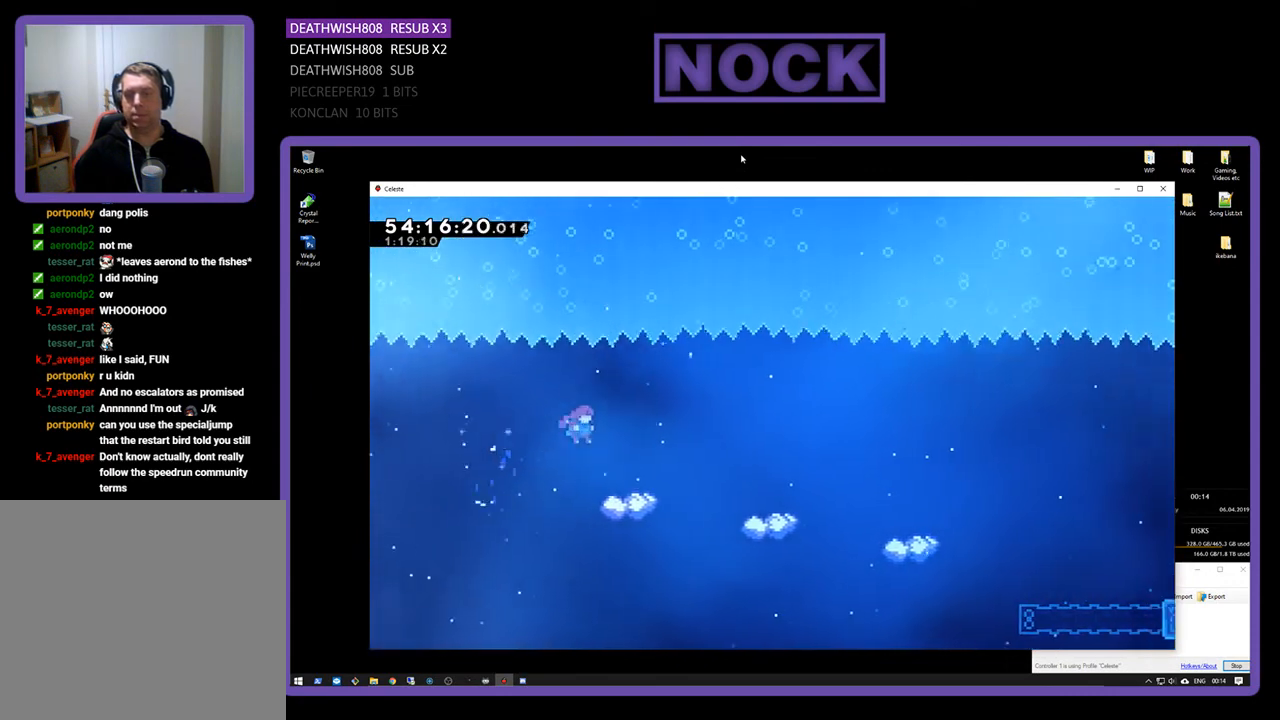
{"buttons": ["R2", "DPAD_RIGHT"], "right_stick": "center", "events": [[233, "CROSS", "down"], [500, "CROSS", "up"]]}